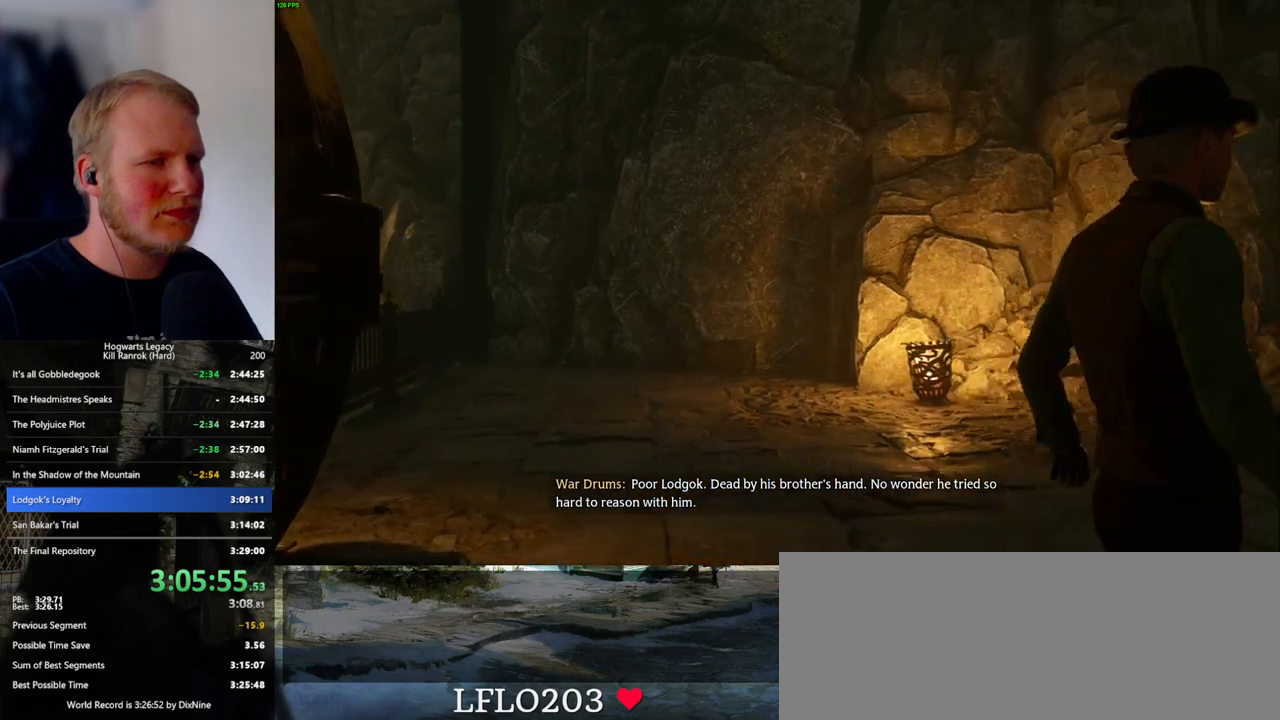
Gameplay with keyboard and mouse; each line is a JSON object with the keys and mouse buttons held at the frame after it. "events" lists presses ("down") and releases ("up") of ".", "/", "0", "1", "2", "3", "4", "5", "6", "7", "8", "9", "a", "alt_l", "alt_r", "b", "backslash", "backspace", "c", "caps_lock", "comma", "ctrl_l", "ctrl_r", "d", "e", "equals", "escape", "f", "f1", "f10", "f11", "f12", "f2", "f3", "f4", "f5", "f6", "f7", "f8", "f9", "g", "h", "i", "j", "k", "l", "lbracket", "m", "minus", "n", "o", "p", "q", "quote", "r", "rbracket", "return", "s", "semicolon", "shift_l", "shift_r", "space", "super_l", "super_r", "t", "tab", "tilde", "u", "v", "w", "x", "y", "z", "mouse_left", "mouse_wheel", "mouse_right", "mouse_mb4" and "mouse_mb5" between this image and that frame as [ms after this image, input, new state], when the widget could be followed in between. "mouse_left", "mouse_wheel", "mouse_right", "mouse_mb4", "mouse_mb5" = the "left", "wheel", "right", "mb4", "mb5" buttons of the "mouse" list. No other keys are recorded. "wheel" means that the mouse wheel is clicked or scrolled. Mouse movement is not recorded.
{"keys": ["w"], "mouse": [], "events": [[333, "w", "down"]]}
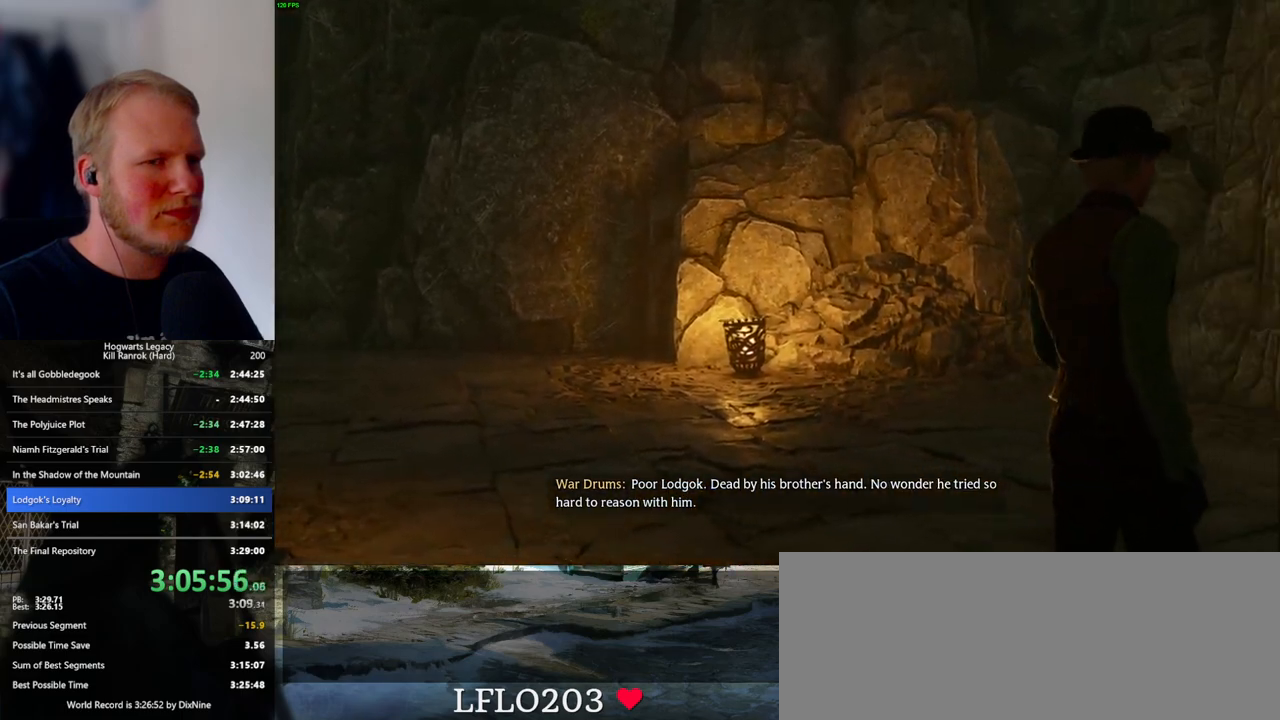
{"keys": [], "mouse": [], "events": [[133, "w", "up"]]}
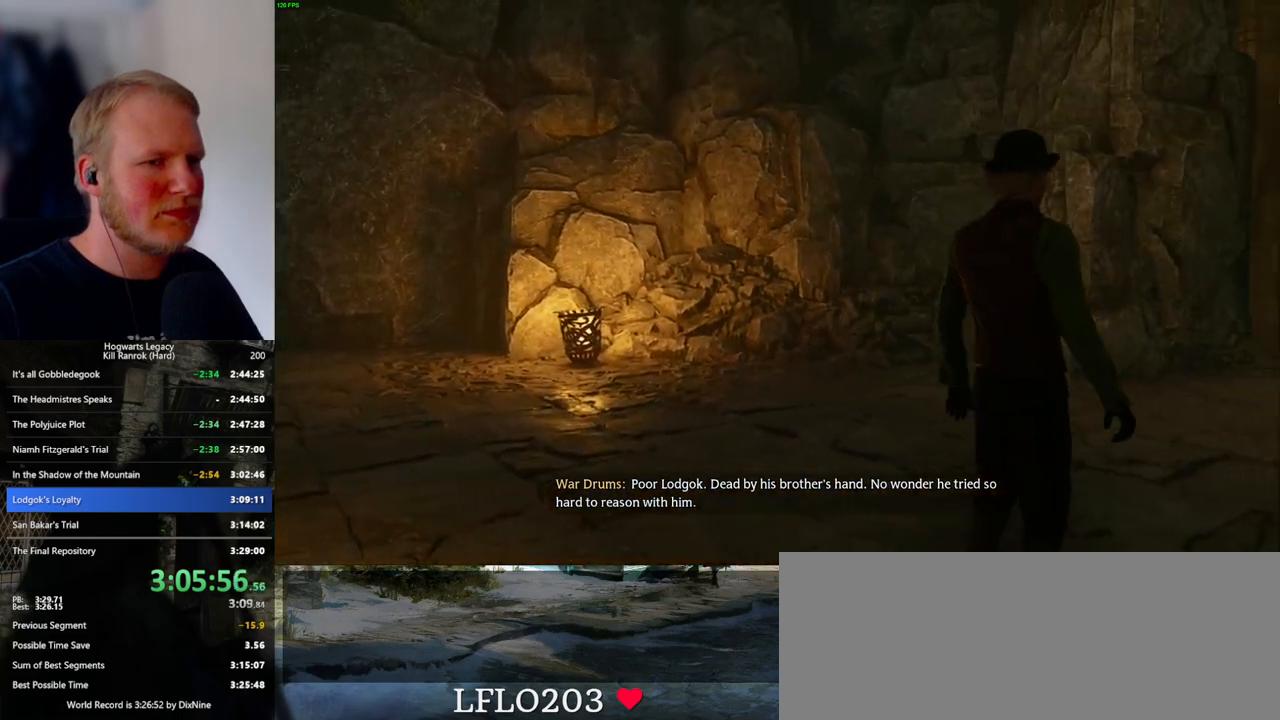
{"keys": ["w"], "mouse": [], "events": [[16, "w", "down"]]}
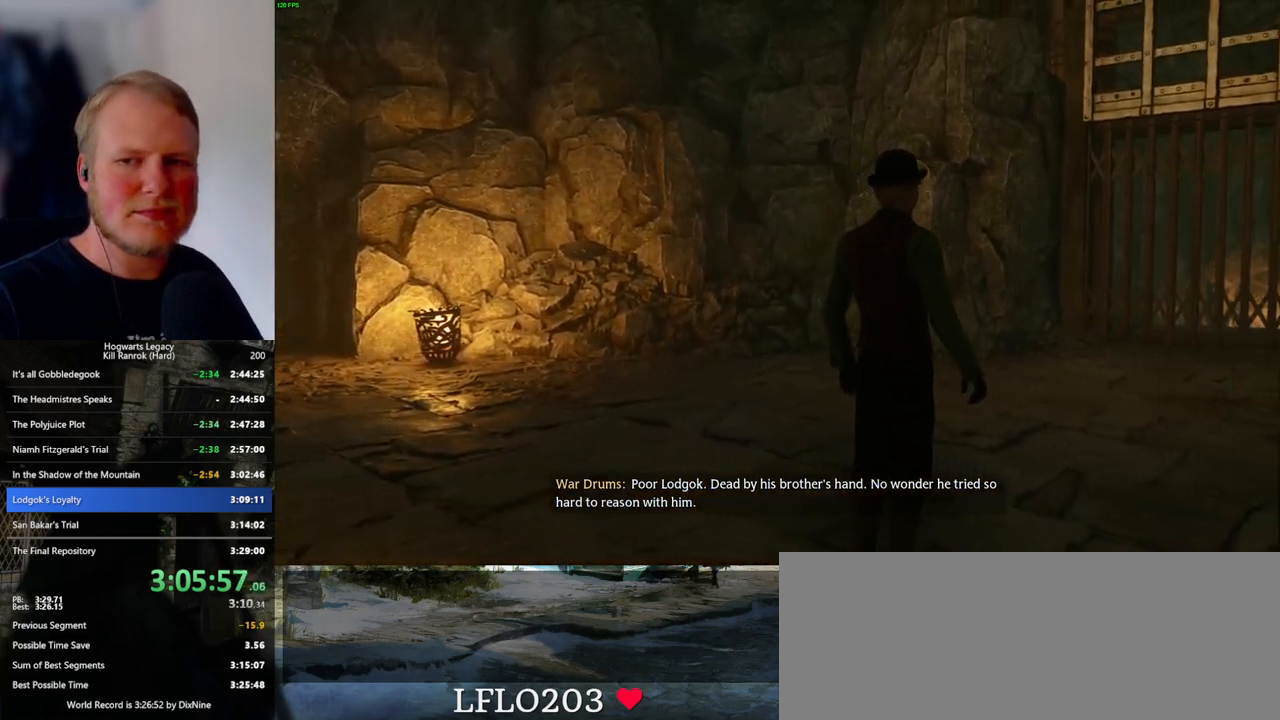
{"keys": ["space", "w"], "mouse": [], "events": [[283, "space", "down"], [350, "space", "up"], [450, "space", "down"]]}
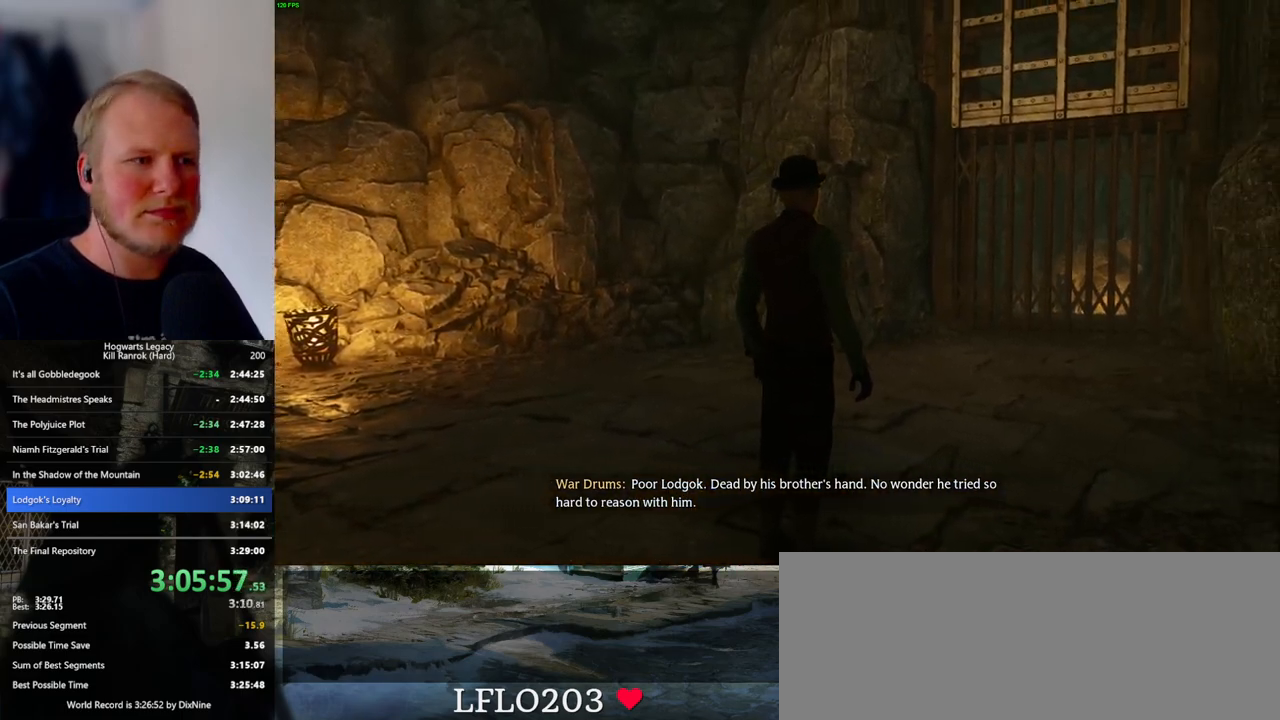
{"keys": ["w"], "mouse": [], "events": [[16, "space", "up"], [133, "space", "down"], [183, "space", "up"], [283, "space", "down"], [316, "space", "up"], [416, "space", "down"], [466, "space", "up"]]}
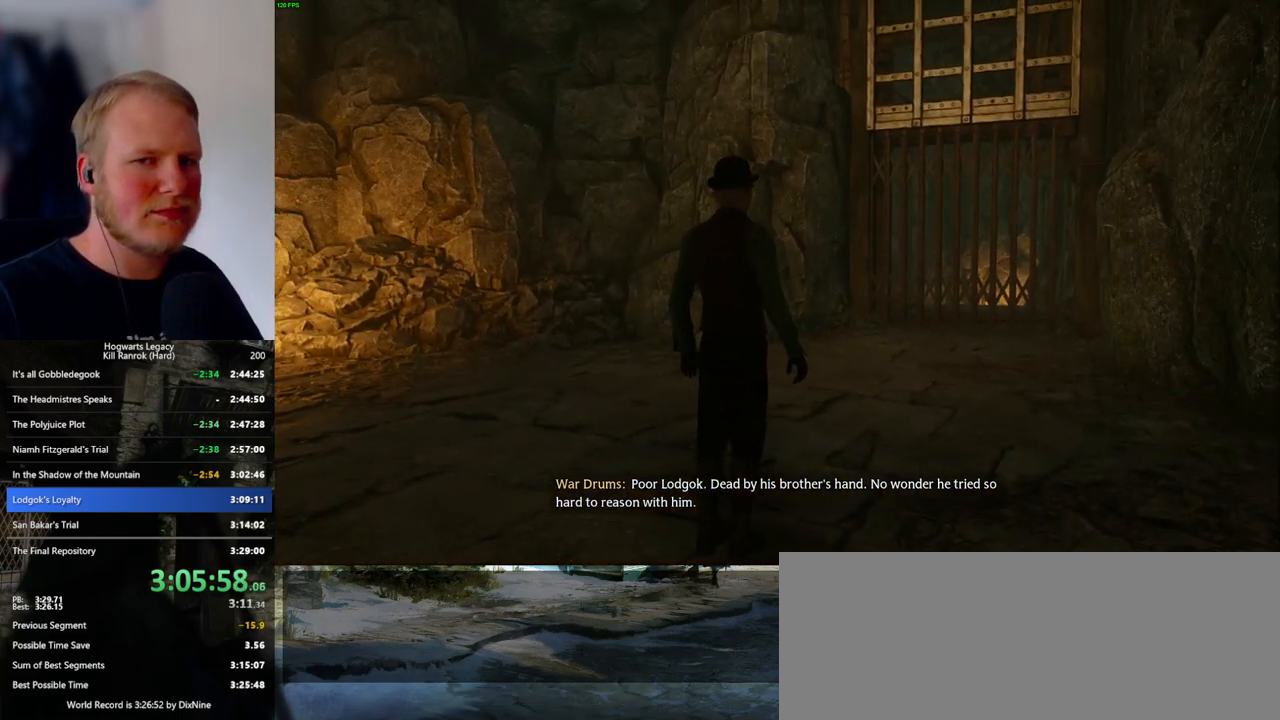
{"keys": ["w"], "mouse": [], "events": [[83, "space", "down"], [133, "space", "up"], [250, "space", "down"], [300, "space", "up"], [400, "space", "down"], [466, "space", "up"]]}
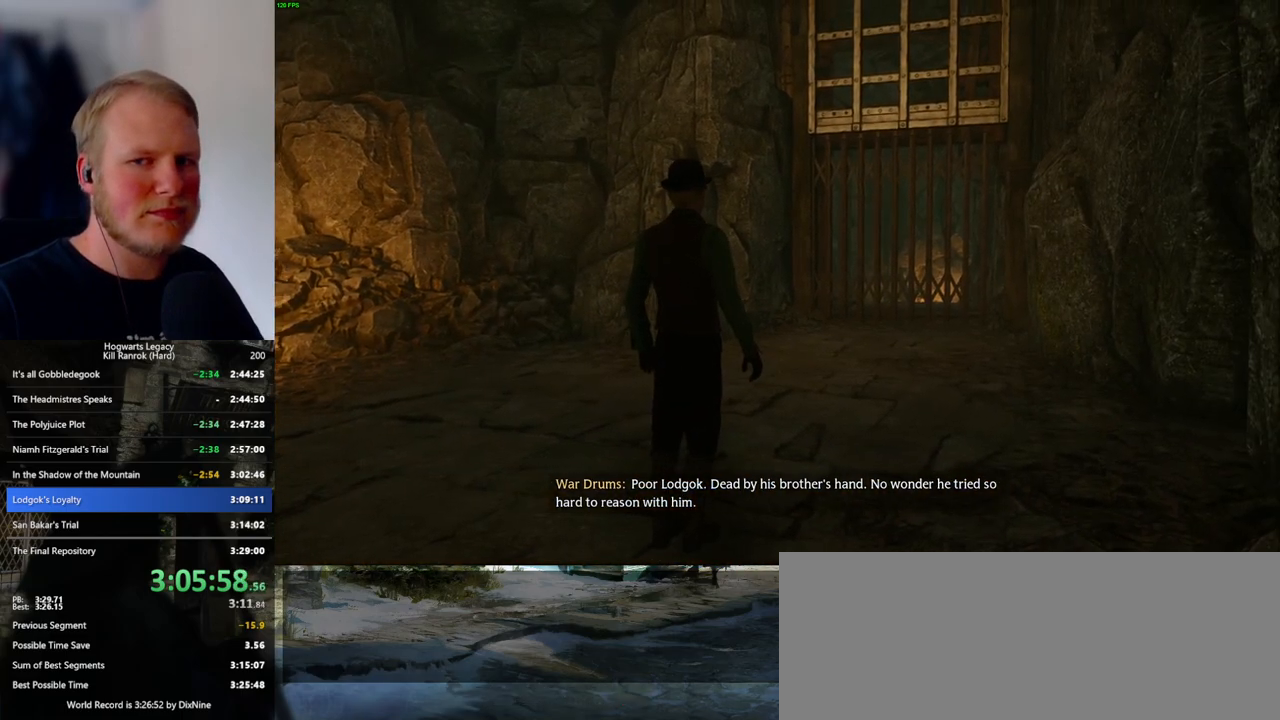
{"keys": ["w"], "mouse": [], "events": [[50, "space", "down"], [100, "space", "up"], [216, "space", "down"], [250, "space", "up"], [366, "space", "down"], [400, "space", "up"]]}
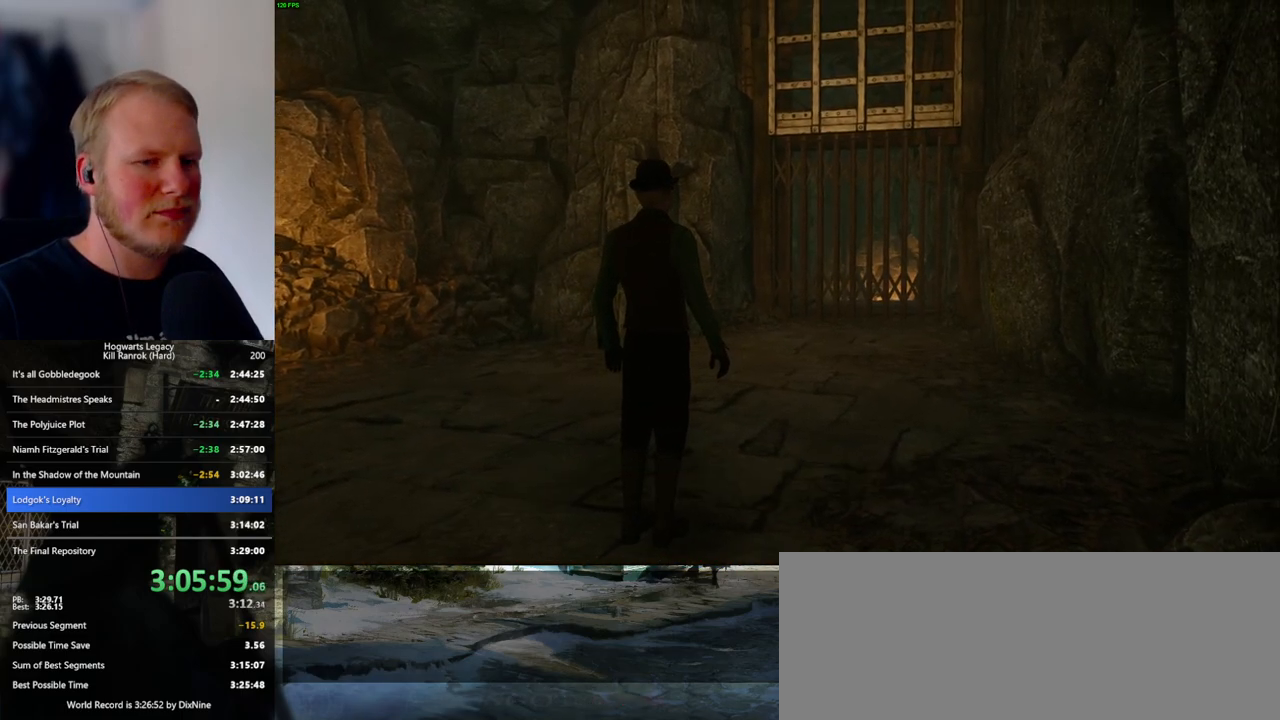
{"keys": ["shift_l", "w"], "mouse": [], "events": [[16, "space", "down"], [66, "space", "up"], [150, "space", "down"], [216, "space", "up"], [316, "space", "down"], [416, "space", "up"], [483, "shift_l", "down"]]}
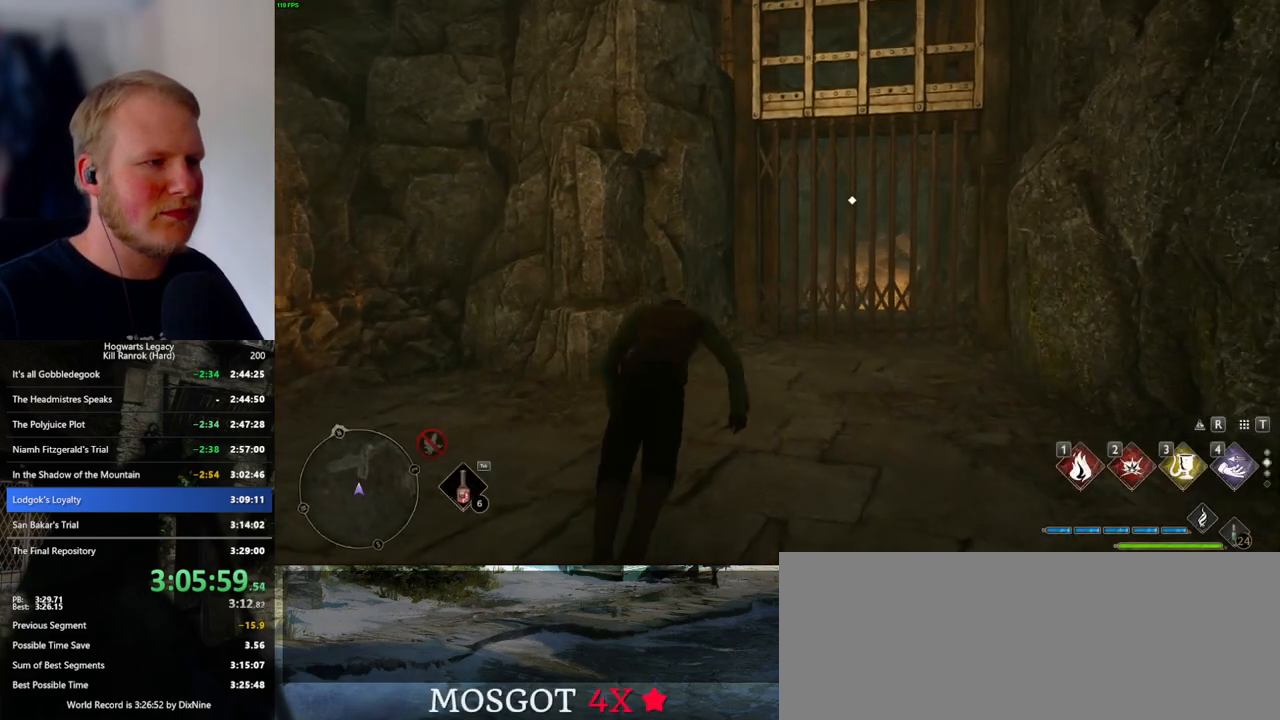
{"keys": ["f", "w"], "mouse": [], "events": [[83, "d", "down"], [100, "shift_l", "up"], [333, "d", "up"], [483, "f", "down"]]}
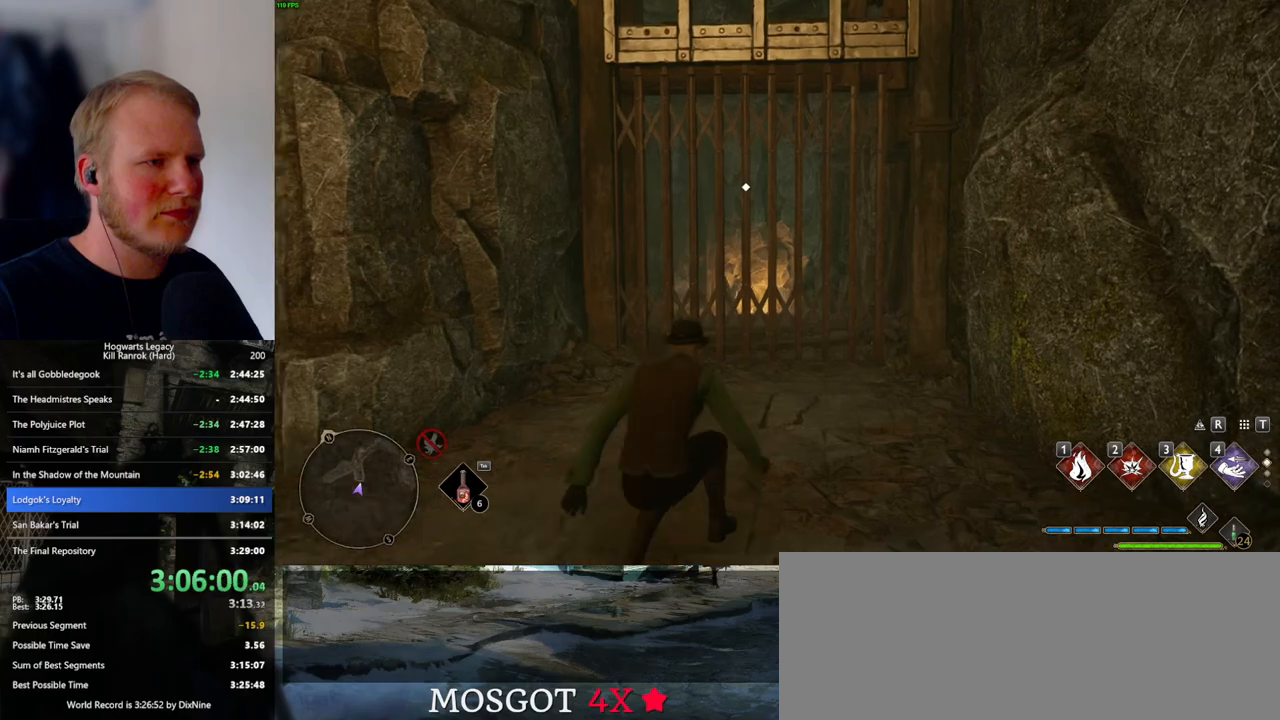
{"keys": ["f", "w"], "mouse": [], "events": [[66, "f", "up"], [150, "f", "down"], [216, "f", "up"], [300, "f", "down"], [366, "f", "up"], [450, "f", "down"]]}
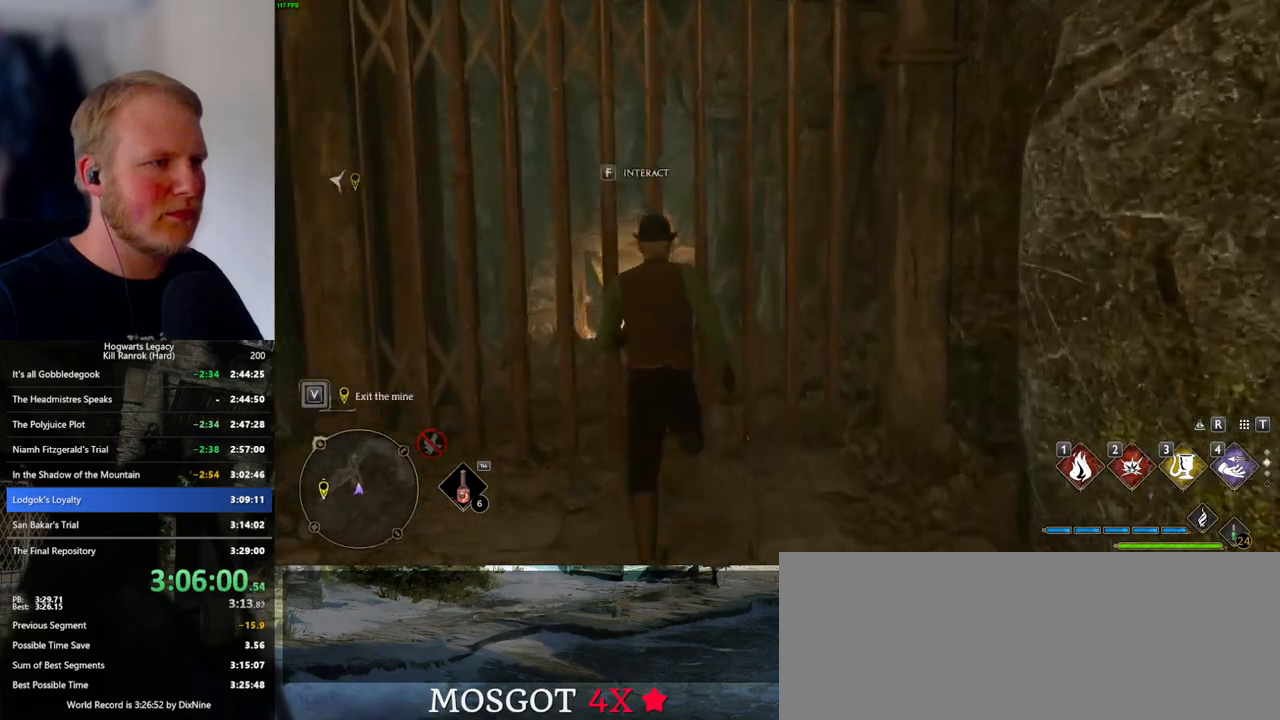
{"keys": ["space", "w"], "mouse": [], "events": [[16, "f", "up"], [100, "f", "down"], [200, "f", "up"], [483, "space", "down"]]}
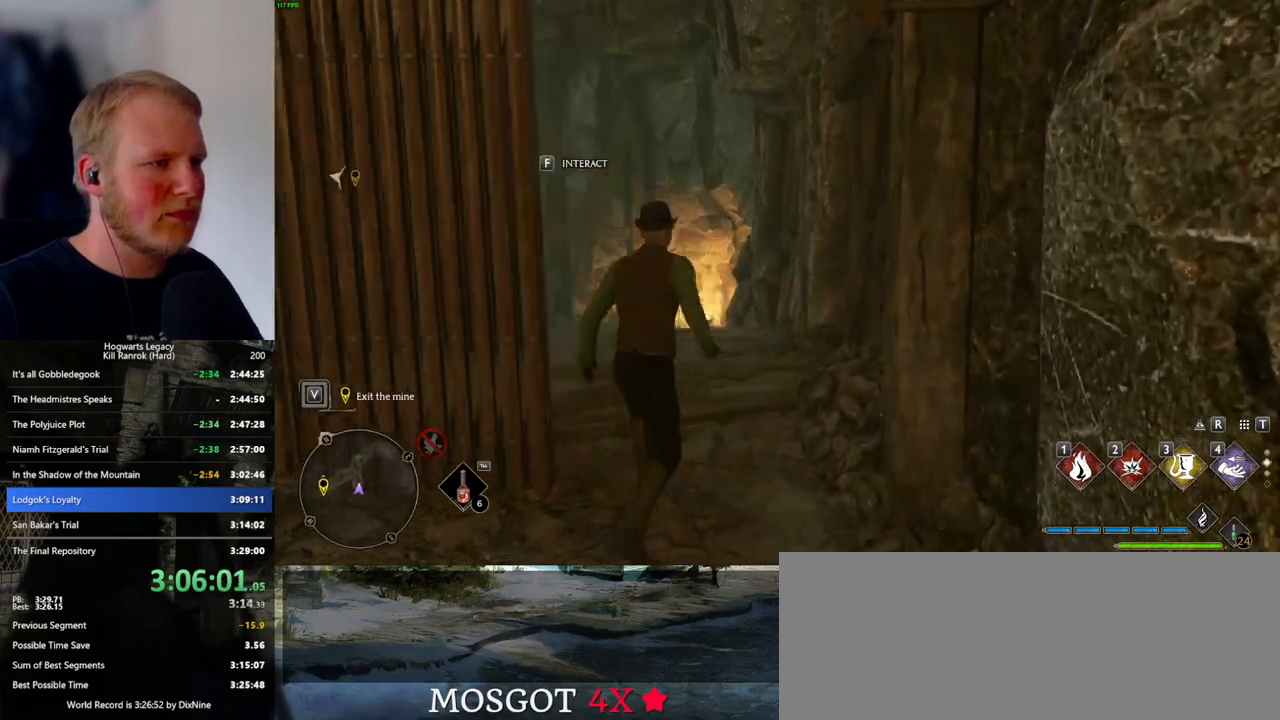
{"keys": ["space", "w"], "mouse": [], "events": []}
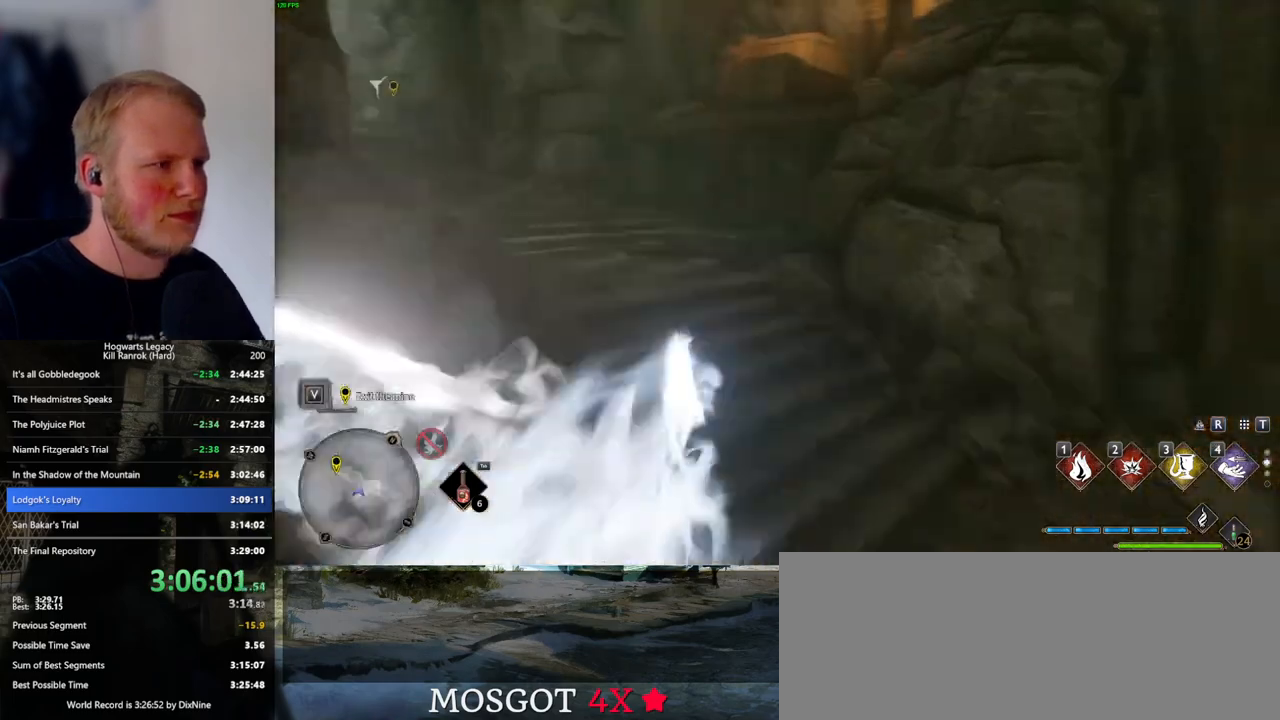
{"keys": ["space", "w"], "mouse": [], "events": [[16, "space", "up"], [416, "space", "down"]]}
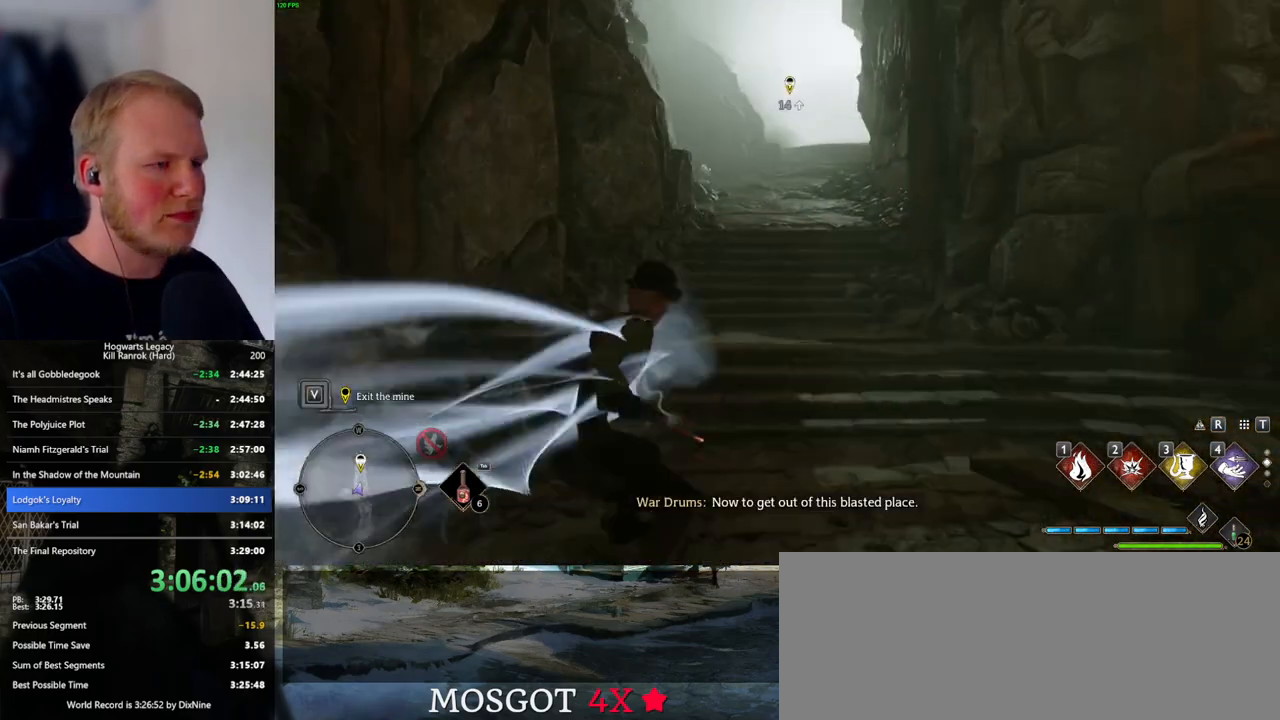
{"keys": ["w"], "mouse": [], "events": [[483, "space", "up"]]}
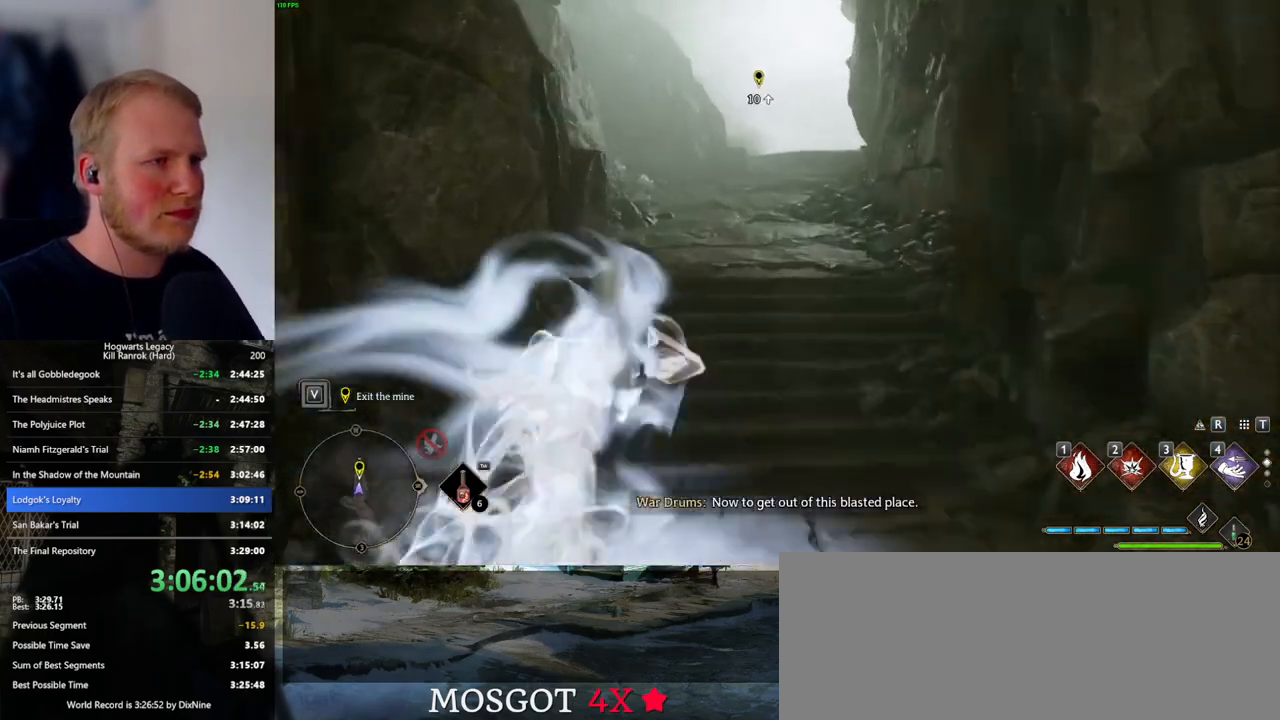
{"keys": ["w"], "mouse": [], "events": []}
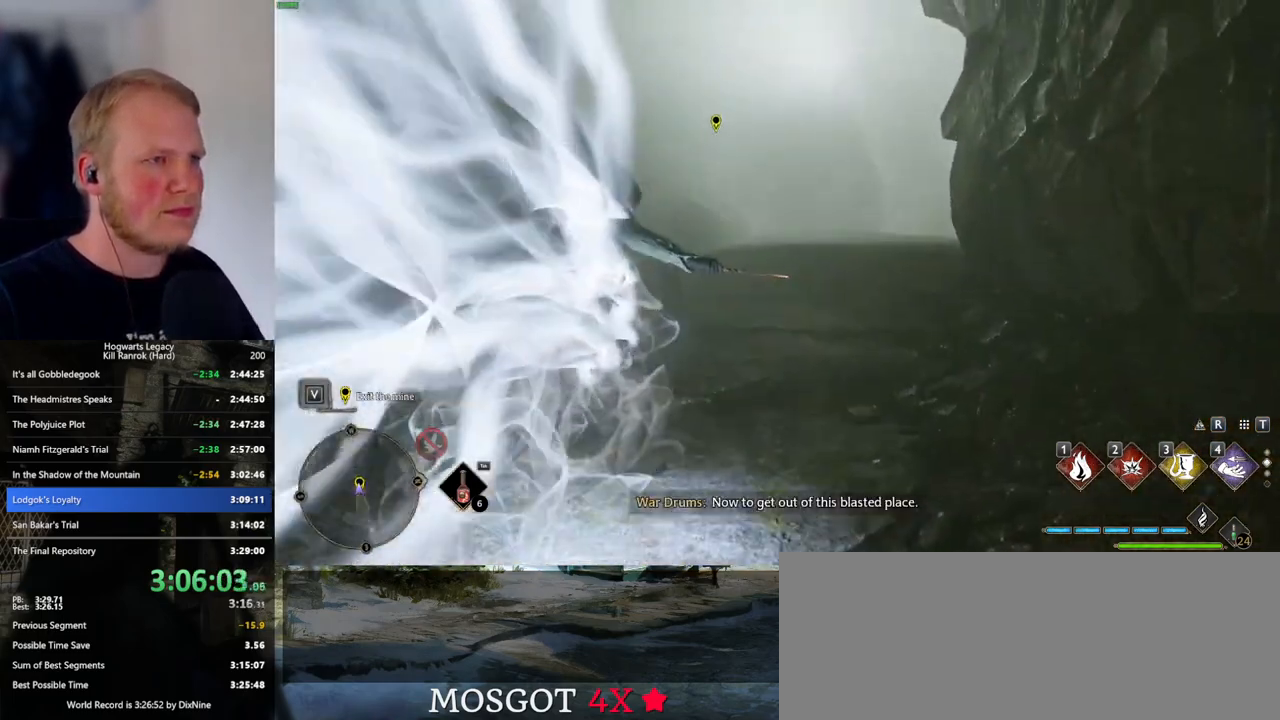
{"keys": ["f"], "mouse": [], "events": [[350, "w", "up"], [366, "f", "down"]]}
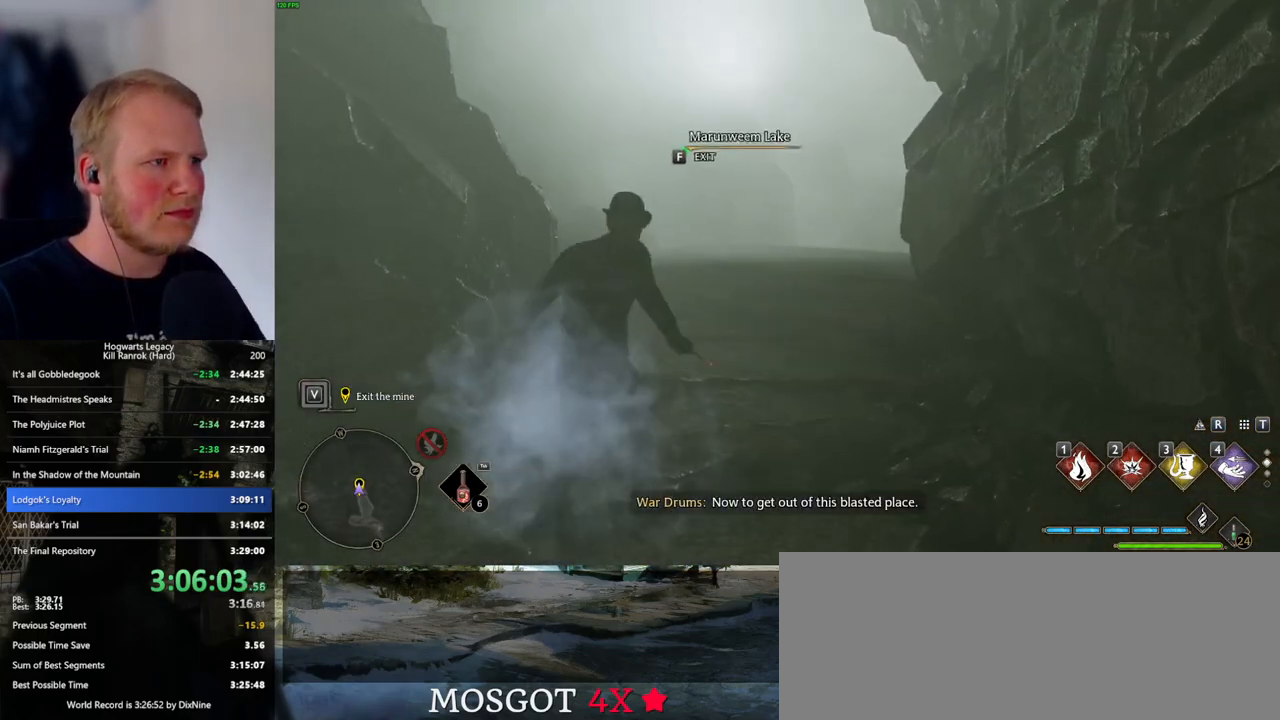
{"keys": ["f"], "mouse": [], "events": []}
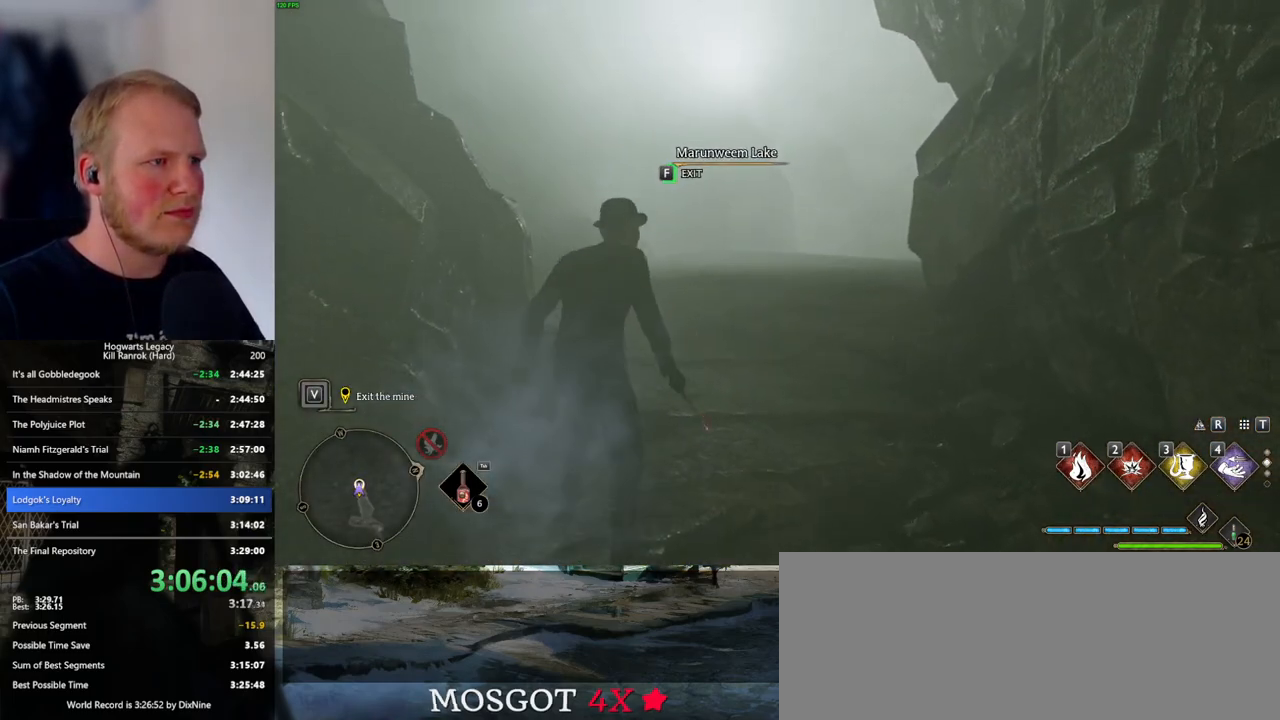
{"keys": ["f"], "mouse": [], "events": []}
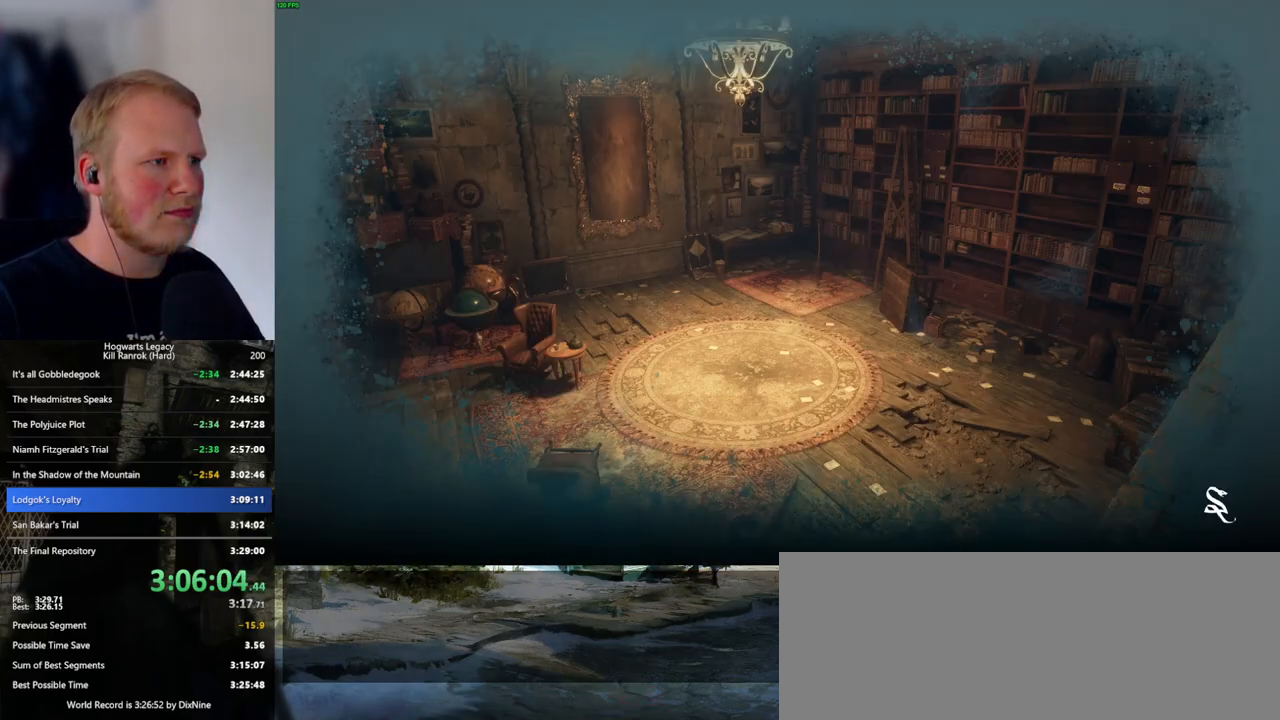
{"keys": [], "mouse": [], "events": [[366, "f", "up"]]}